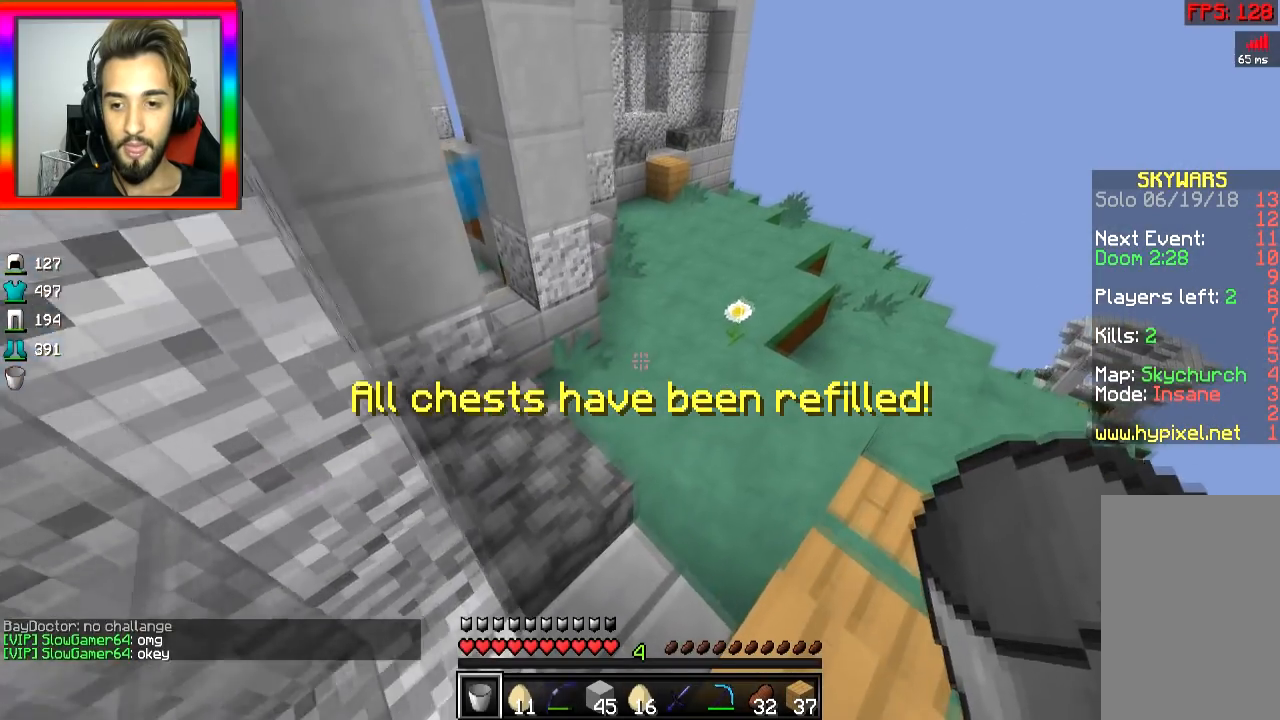
Gameplay with keyboard and mouse; each line is a JSON object with the keys and mouse buttons held at the frame after it. "events" lists presses ("down") and releases ("up") of "a", "d", "s", "space", "w", "mouse_left" and "mouse_right" between this image and that frame as [ms after this image, input, new state], when the widget could be followed in between. "mouse_left", "mouse_right" = the "left", "right" buttons of the "mouse" list. No other keys are recorded. Fast repeated clicks can show as one long hold. Mouse movement is not recorded.
{"keys": ["d", "w"], "mouse": [], "events": []}
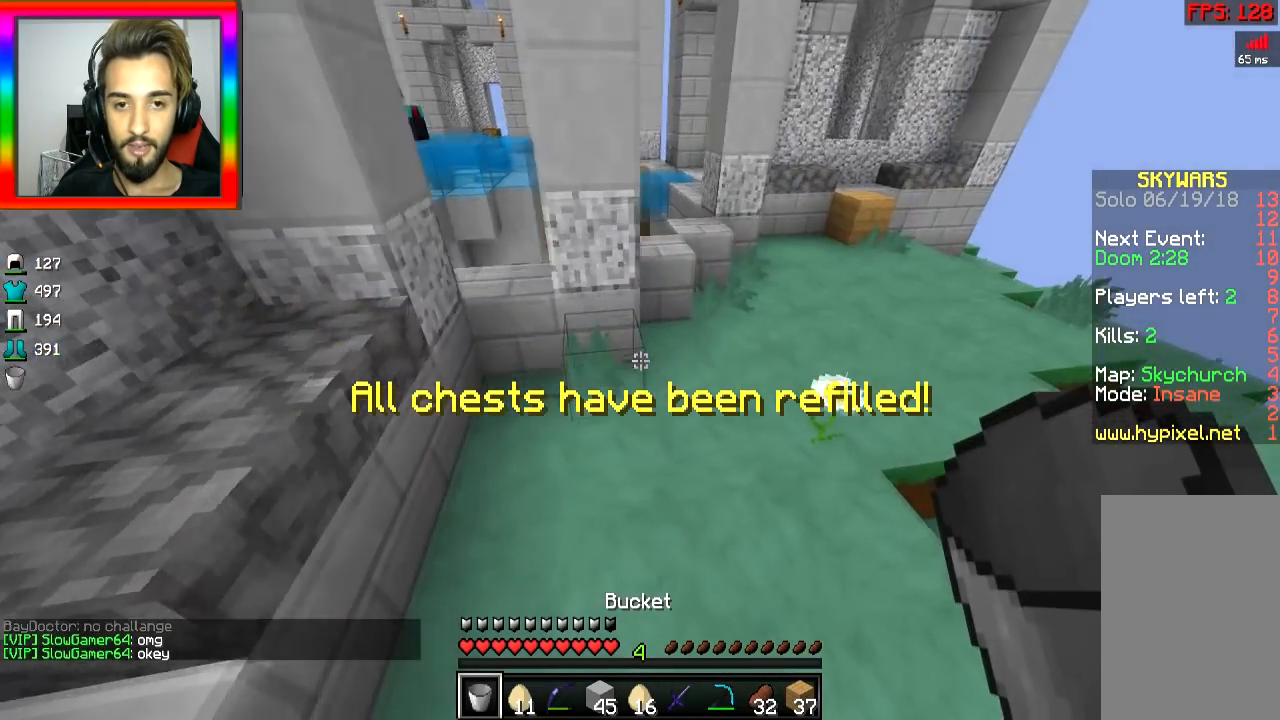
{"keys": ["space", "w"], "mouse": [], "events": [[67, "d", "up"], [467, "space", "down"]]}
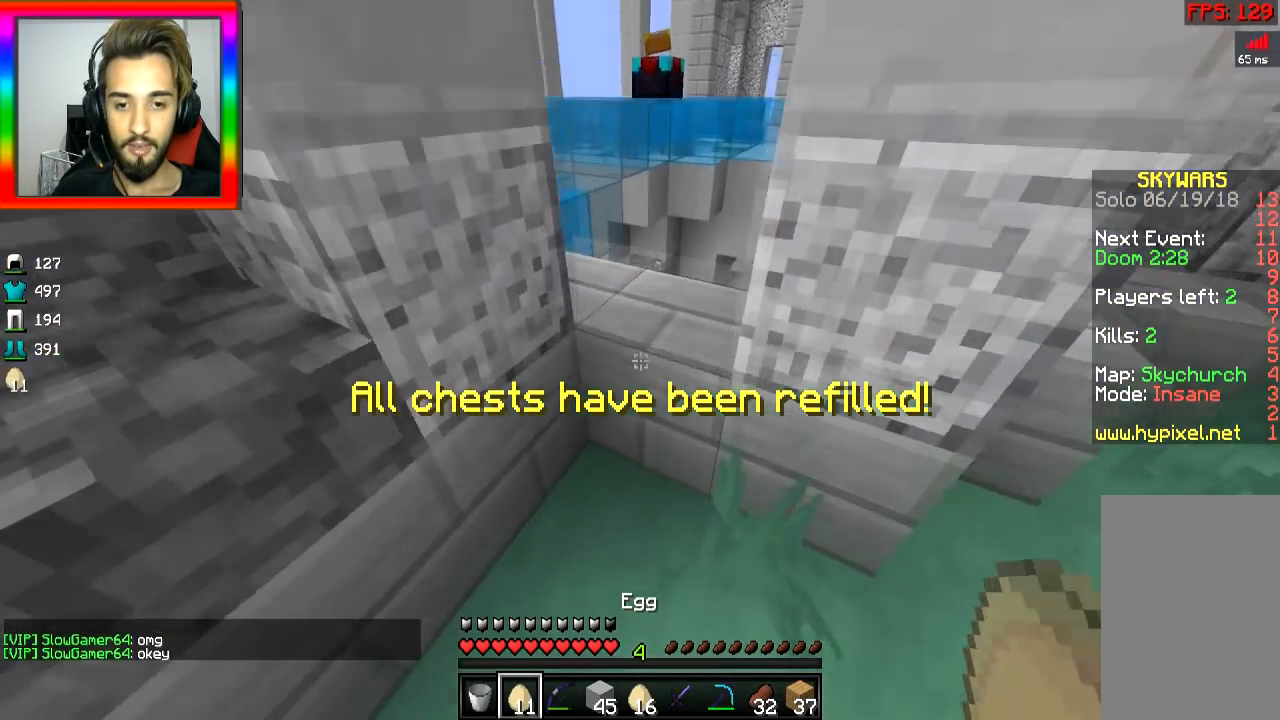
{"keys": ["d"], "mouse": ["left", "right"], "events": [[66, "space", "up"], [250, "mouse_right", "down"], [267, "mouse_left", "down"], [267, "w", "up"], [300, "d", "down"]]}
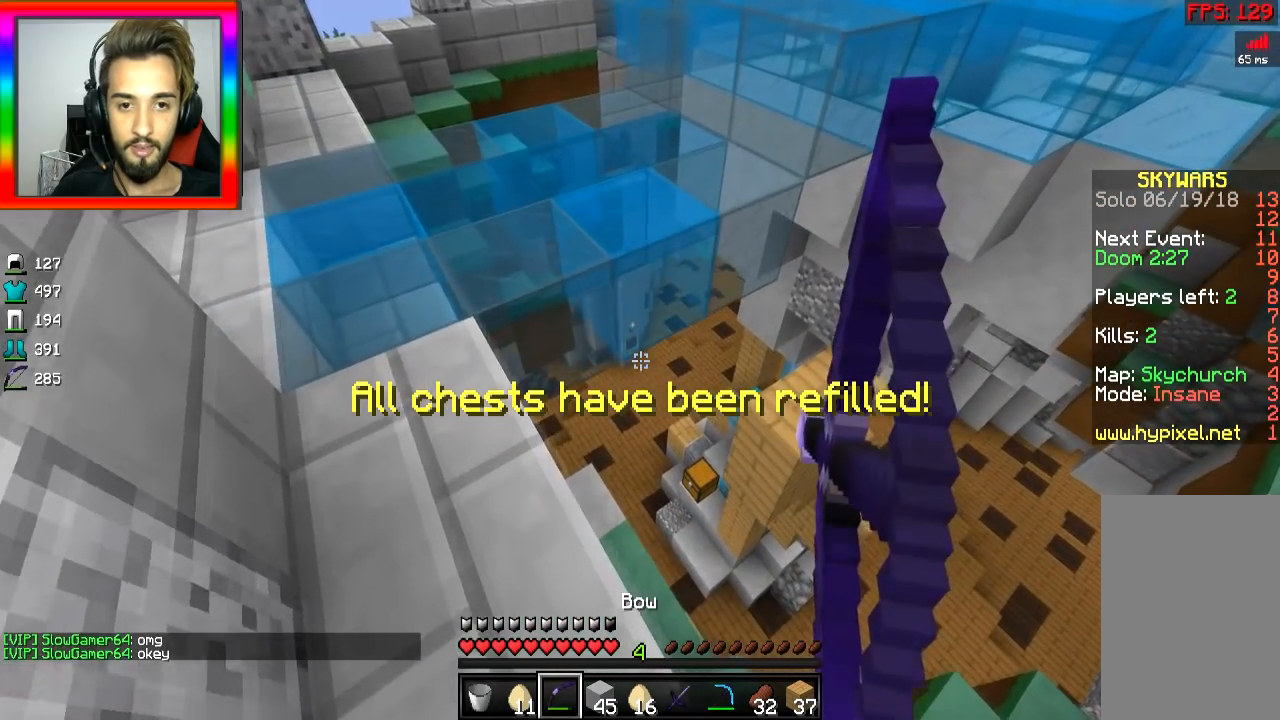
{"keys": [], "mouse": ["left", "right"], "events": [[217, "d", "up"]]}
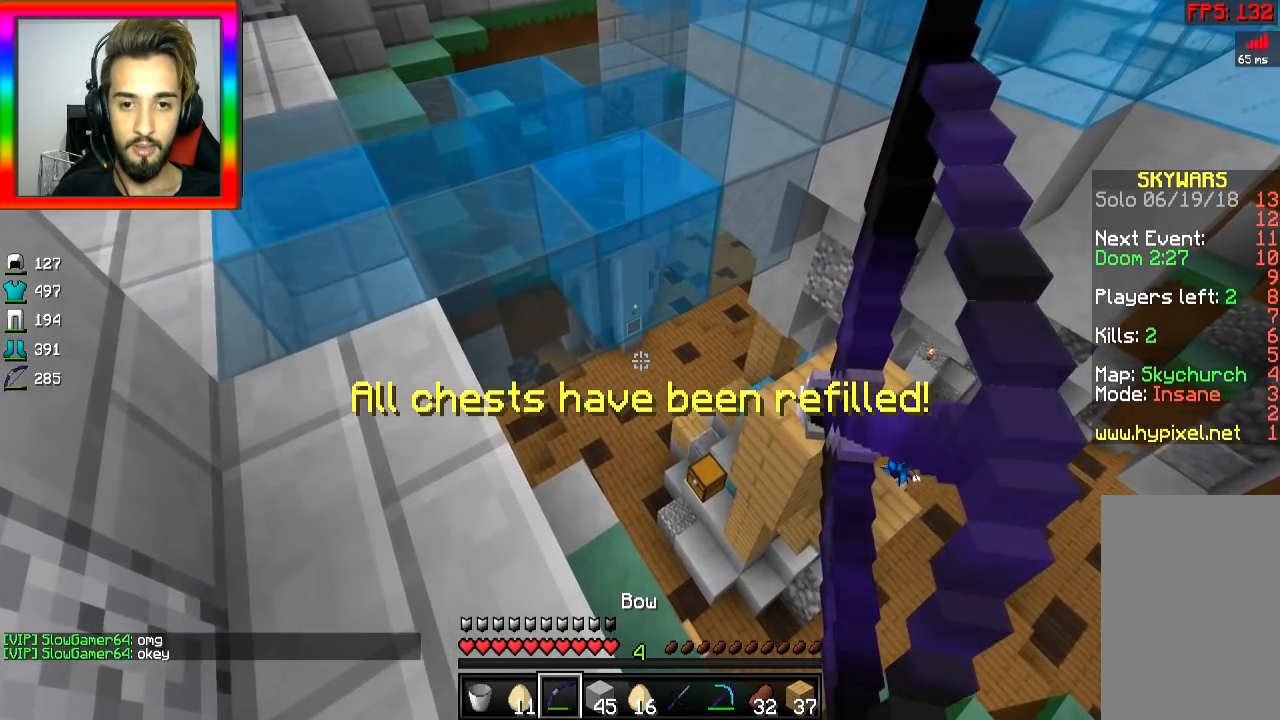
{"keys": [], "mouse": ["left", "right"], "events": []}
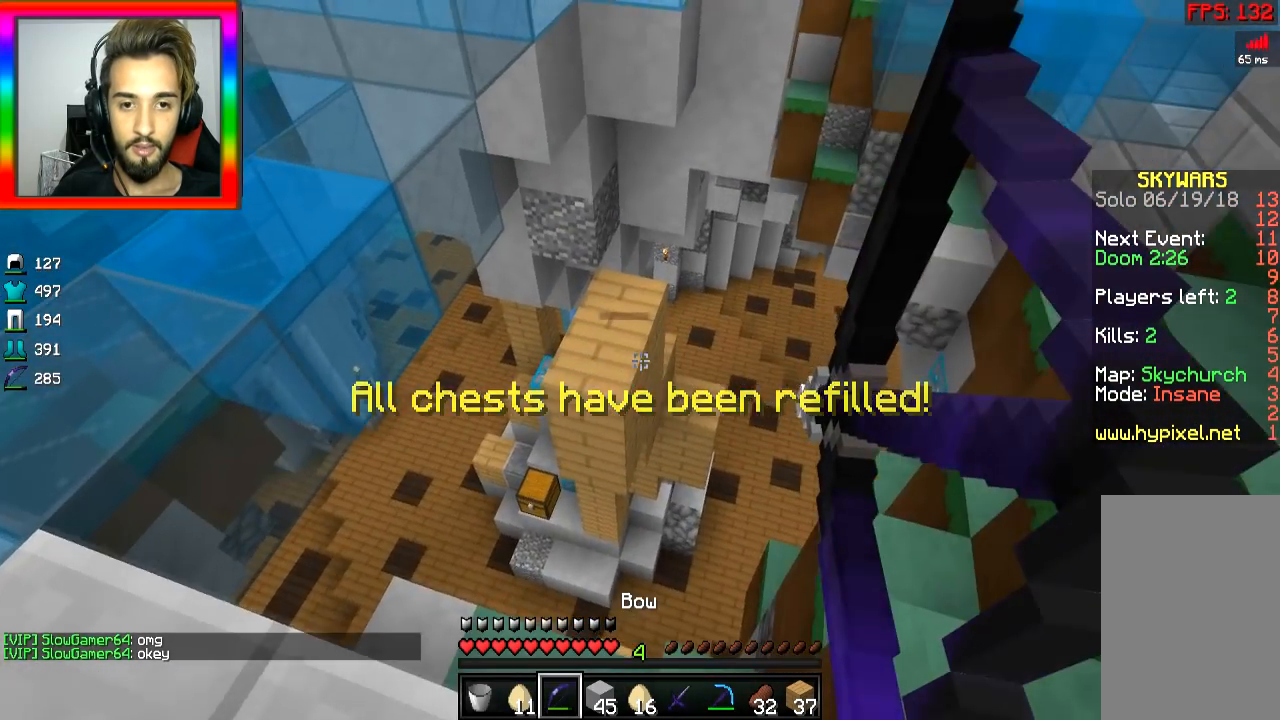
{"keys": ["a"], "mouse": ["left", "right"], "events": [[417, "a", "down"]]}
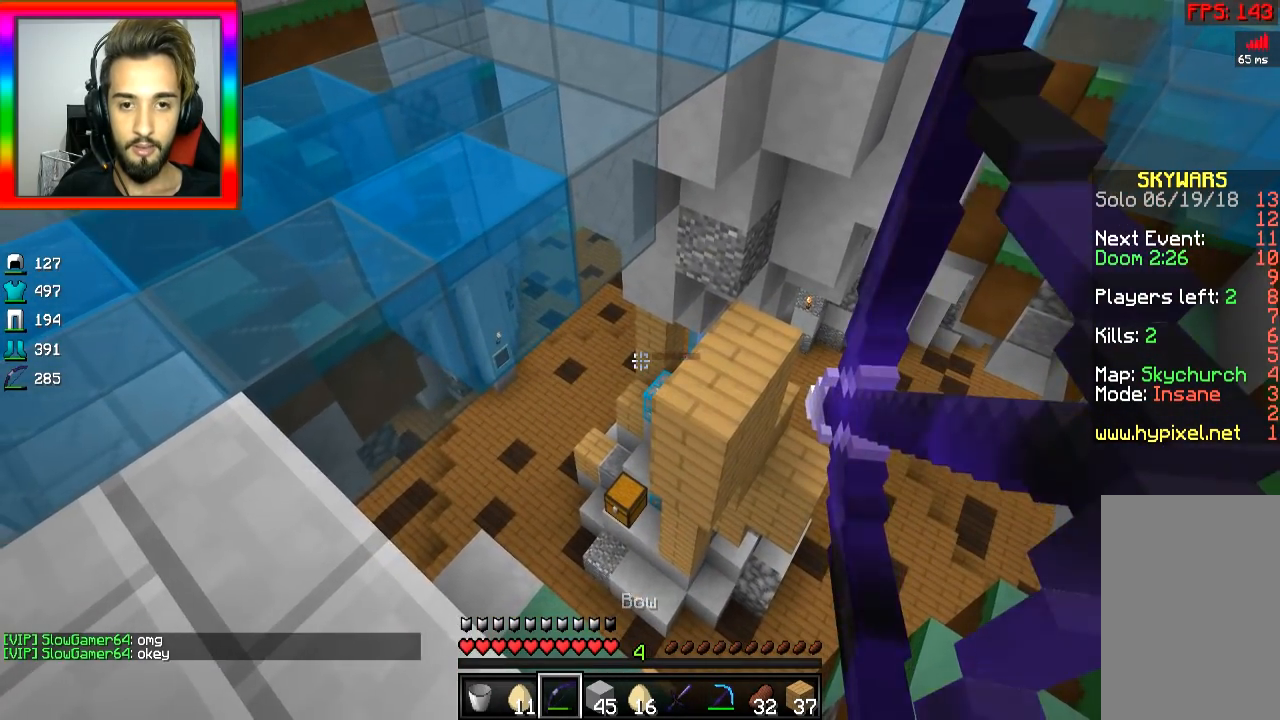
{"keys": ["a"], "mouse": ["left", "right"], "events": []}
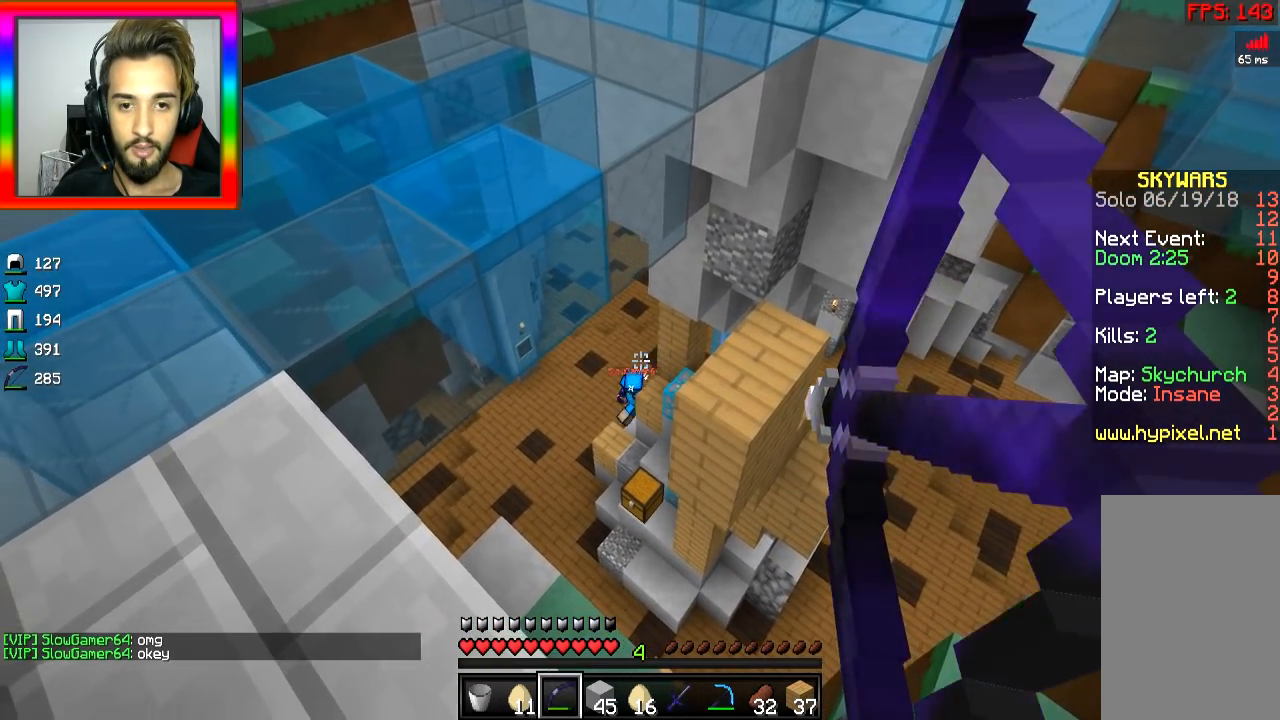
{"keys": ["a"], "mouse": ["left", "right"], "events": [[317, "mouse_right", "up"], [367, "mouse_right", "down"]]}
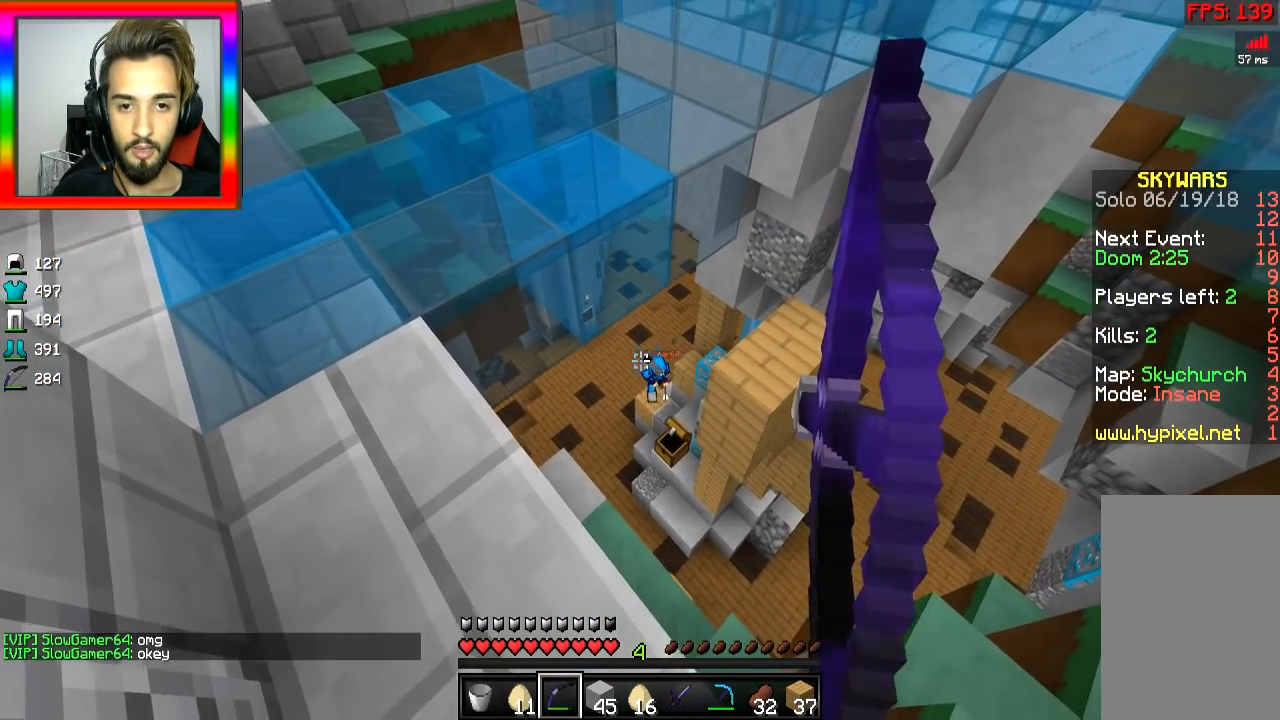
{"keys": [], "mouse": ["left", "right"], "events": [[417, "a", "up"]]}
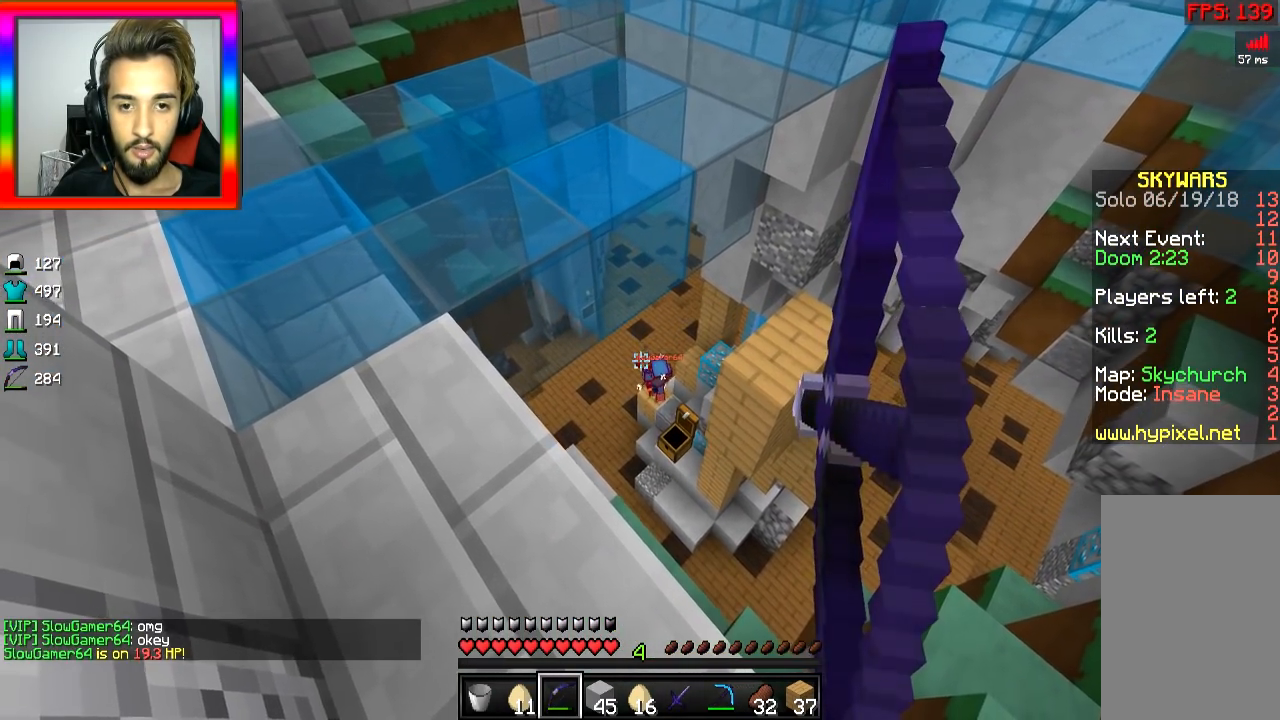
{"keys": ["a"], "mouse": ["left", "right"], "events": [[217, "a", "down"], [317, "mouse_right", "up"], [417, "mouse_right", "down"]]}
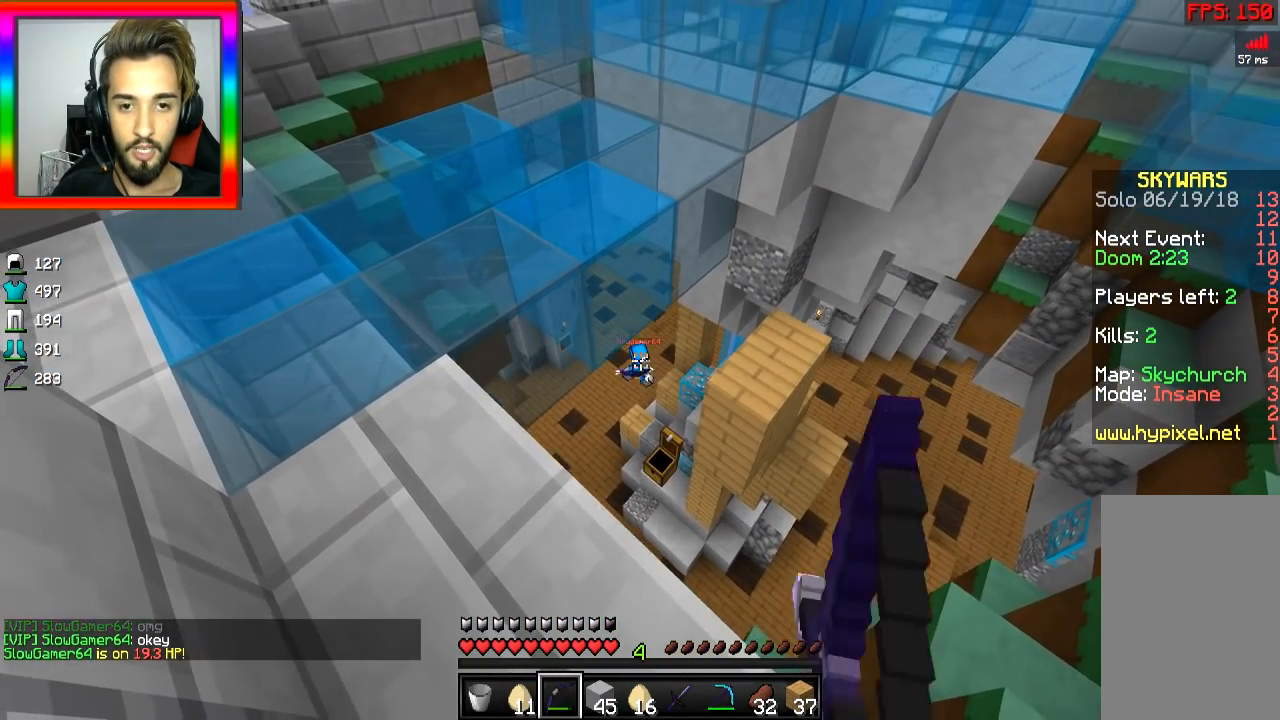
{"keys": ["d"], "mouse": ["left", "right"], "events": [[167, "d", "down"], [217, "a", "up"]]}
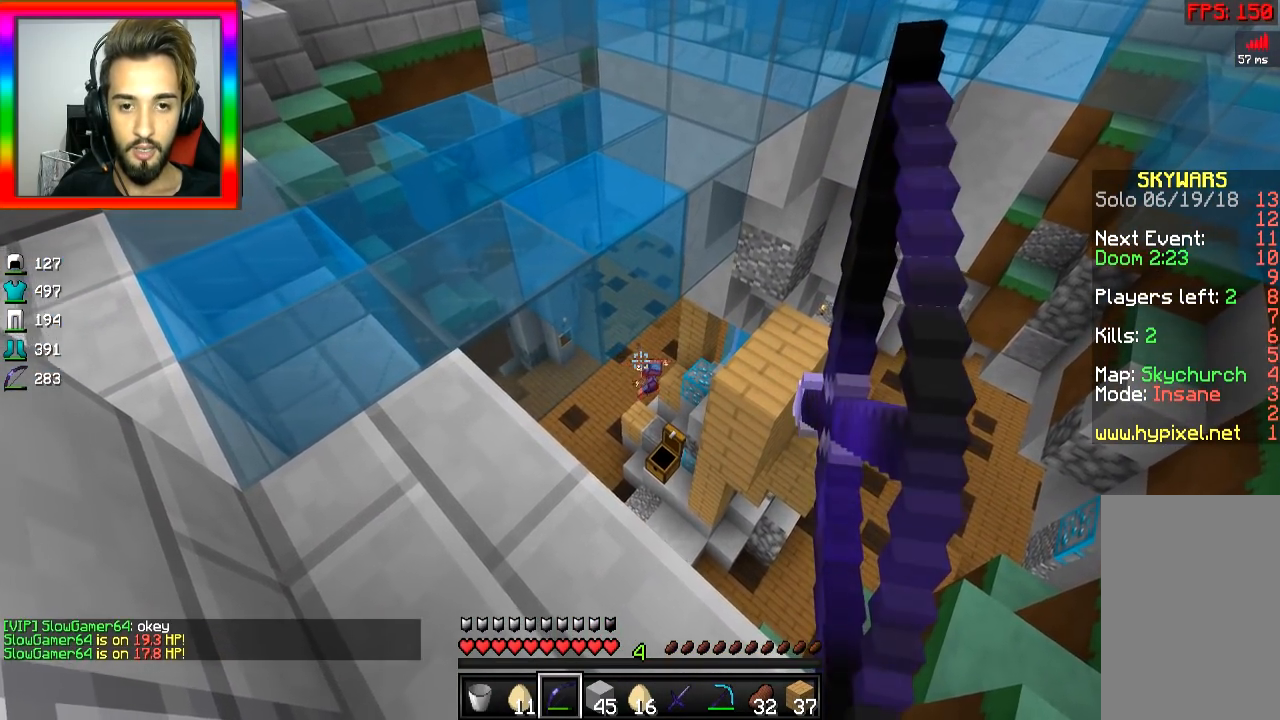
{"keys": ["a"], "mouse": ["left", "right"], "events": [[317, "a", "down"], [317, "d", "up"], [317, "mouse_right", "up"], [417, "mouse_right", "down"]]}
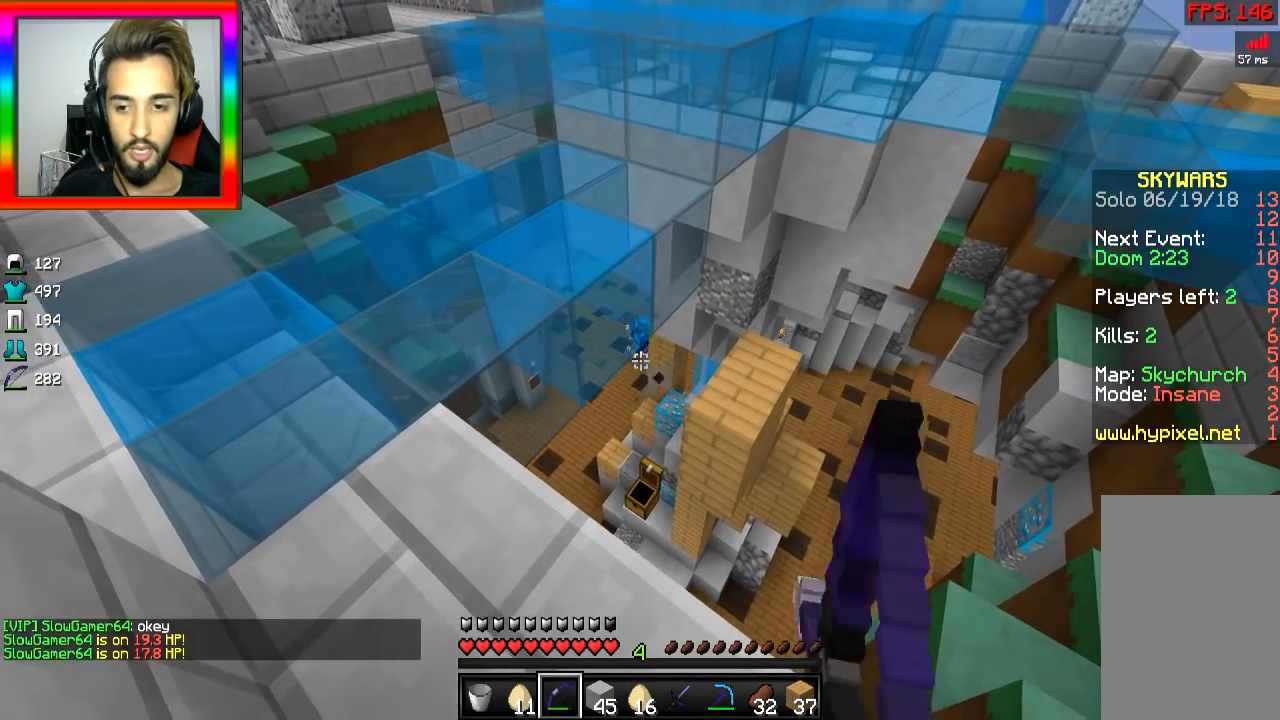
{"keys": ["d"], "mouse": ["left", "right"], "events": [[217, "a", "up"], [217, "d", "down"]]}
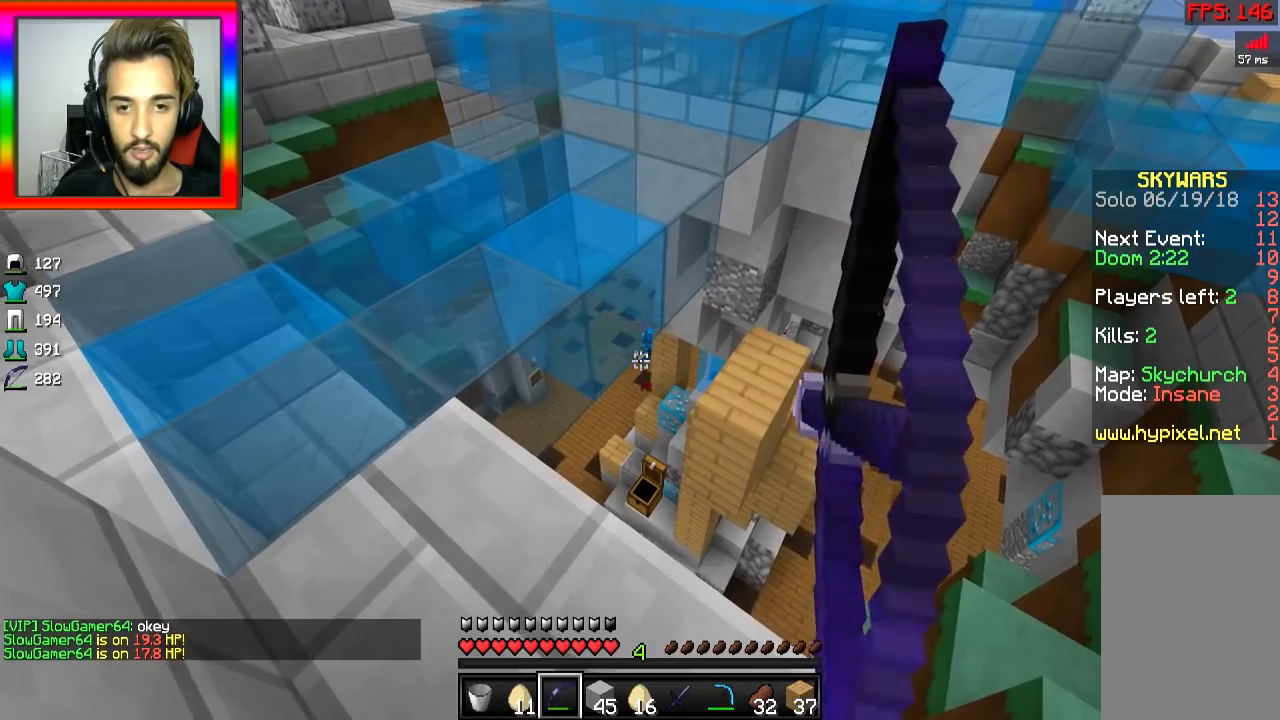
{"keys": ["s"], "mouse": [], "events": [[367, "d", "up"], [367, "mouse_right", "up"], [401, "s", "down"], [417, "mouse_left", "up"]]}